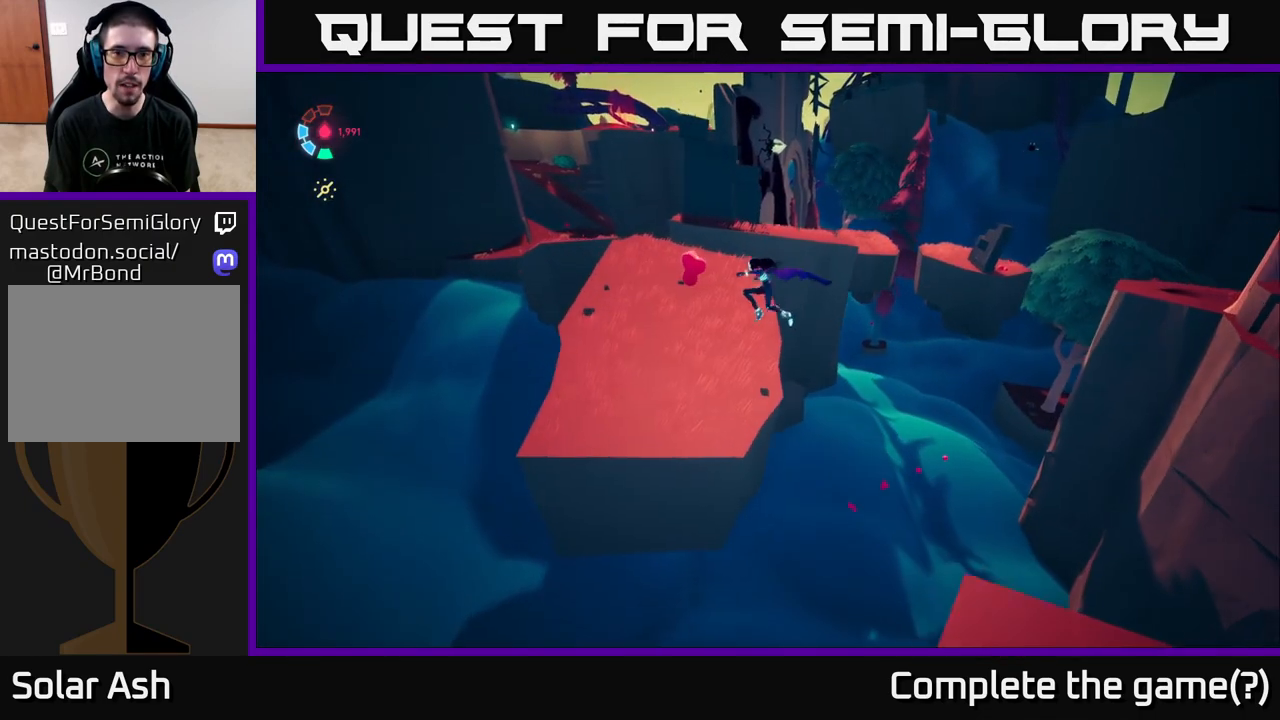
Gameplay with a controller (Xbox layout); each line is a JSON object with the inputs held at the frame after it. "events" lists button and stick changes between this image and that frame as [ms after this image, input, new state], when the widget could be followed in between.
{"buttons": ["L2"], "left_stick": "up", "right_stick": "center", "events": [[183, "left_stick", "up"]]}
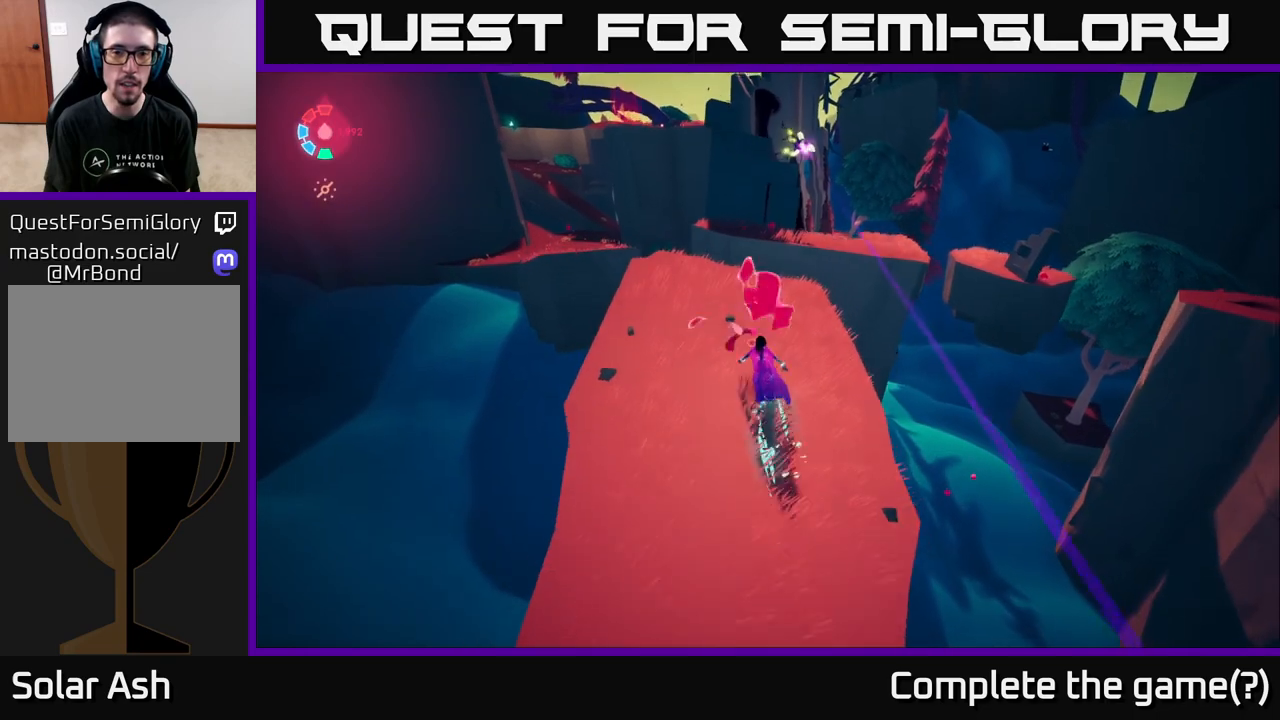
{"buttons": ["L2"], "left_stick": "up", "right_stick": "center", "events": [[50, "left_stick", "up-left"], [233, "left_stick", "up"]]}
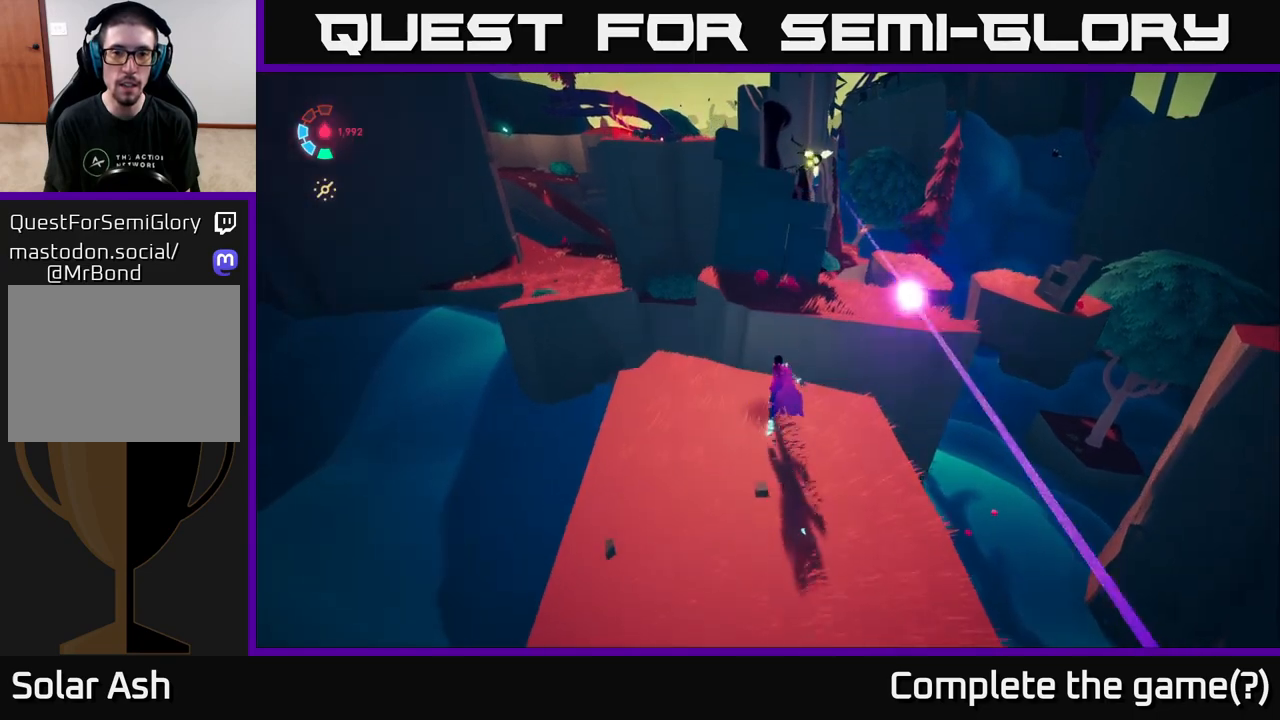
{"buttons": ["L2"], "left_stick": "up", "right_stick": "center", "events": [[83, "A", "down"], [200, "A", "up"]]}
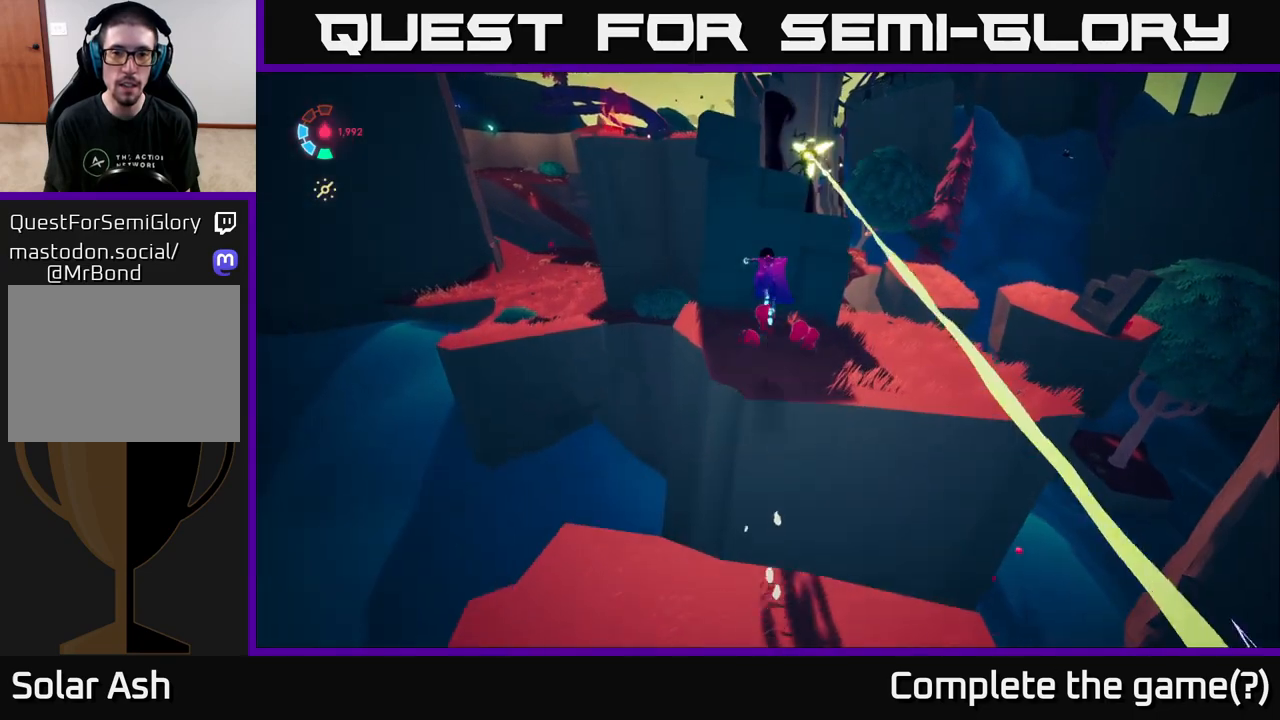
{"buttons": [], "left_stick": "center", "right_stick": "center", "events": [[283, "L2", "up"], [333, "left_stick", "center"]]}
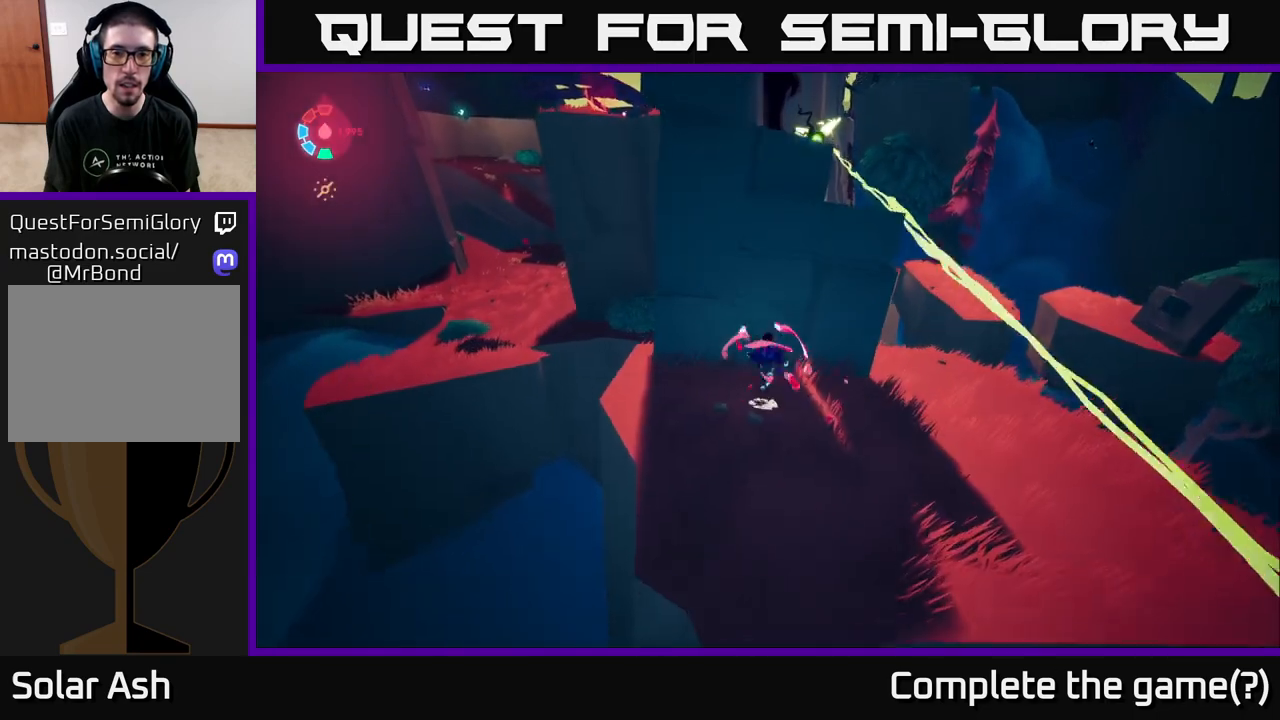
{"buttons": ["L2"], "left_stick": "right", "right_stick": "center", "events": [[33, "right_stick", "down"], [83, "left_stick", "down-right"], [250, "right_stick", "center"], [417, "L2", "down"], [450, "left_stick", "right"]]}
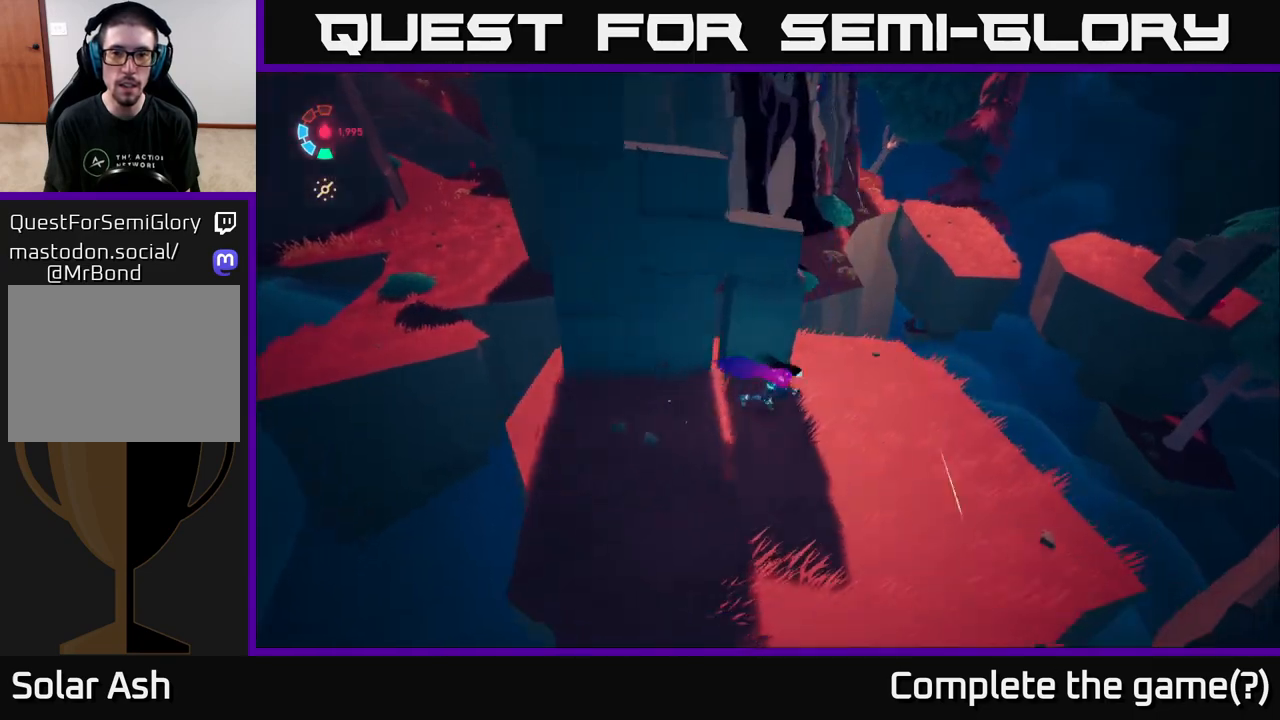
{"buttons": ["L2"], "left_stick": "up", "right_stick": "center", "events": [[133, "right_stick", "up-left"], [150, "left_stick", "up-right"], [283, "right_stick", "center"], [300, "left_stick", "up"]]}
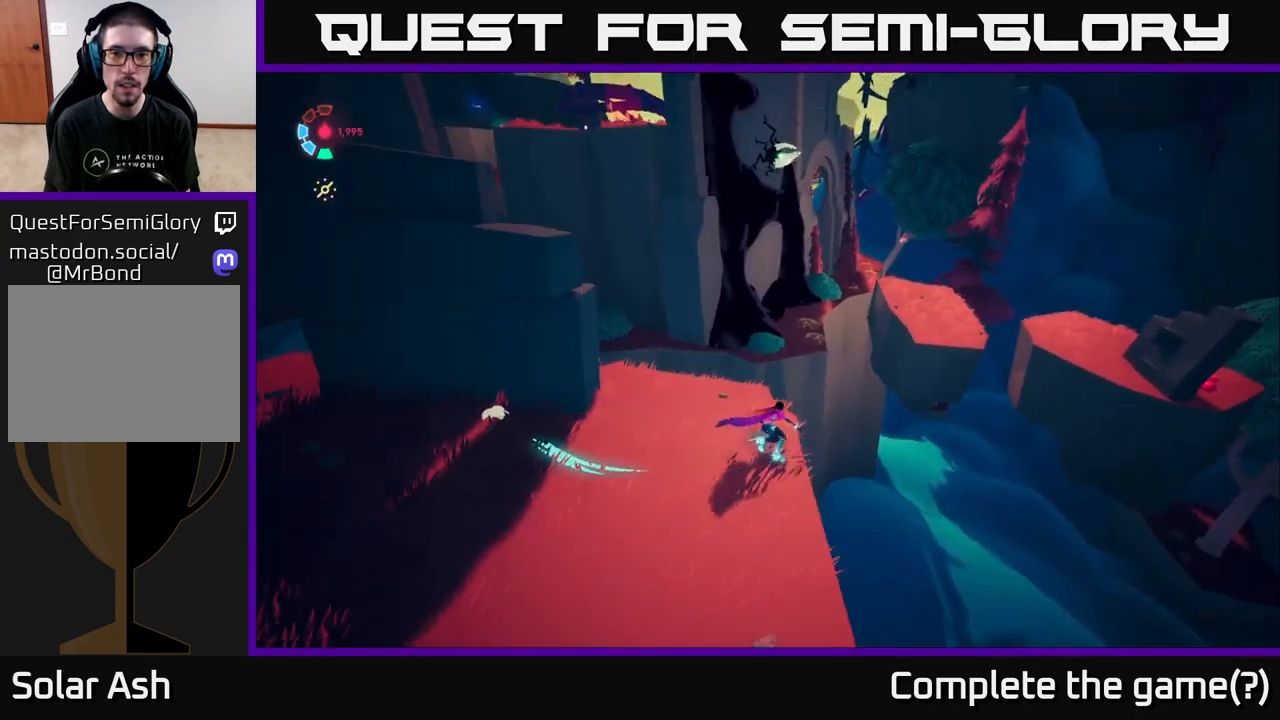
{"buttons": ["A", "L2"], "left_stick": "up", "right_stick": "center", "events": [[67, "A", "down"]]}
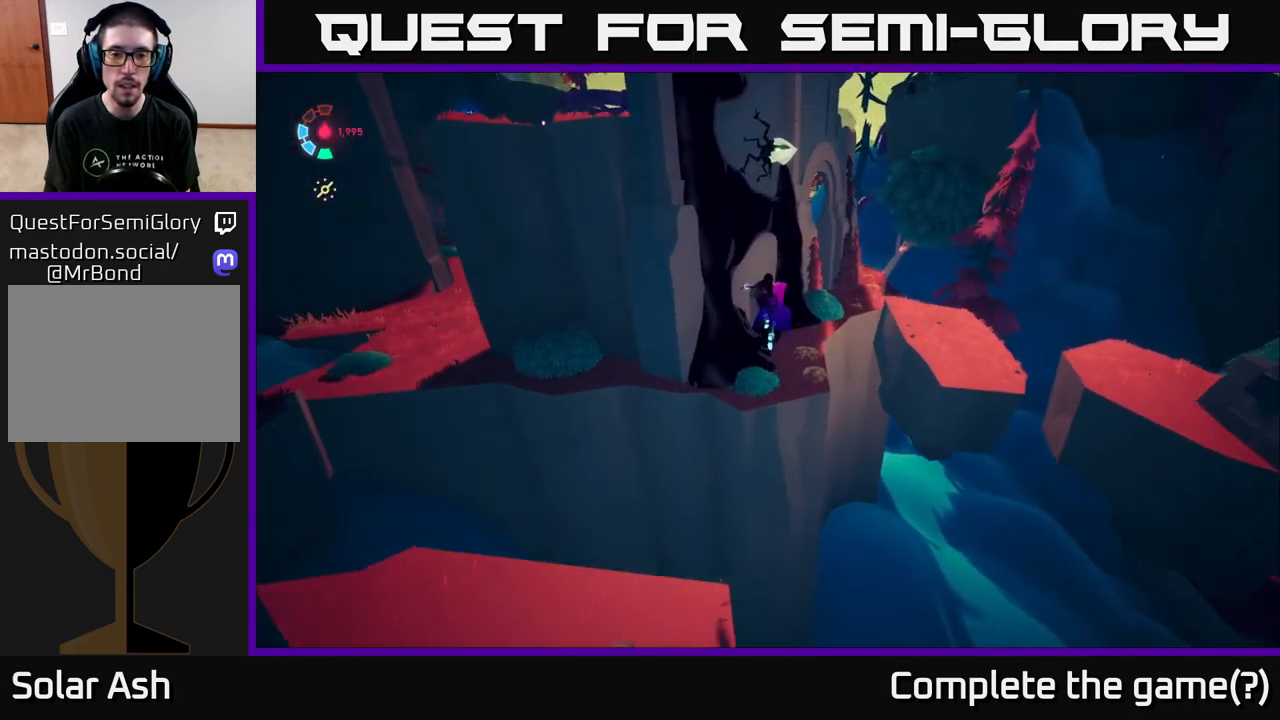
{"buttons": ["A", "L2"], "left_stick": "up", "right_stick": "center", "events": [[50, "A", "up"], [383, "A", "down"]]}
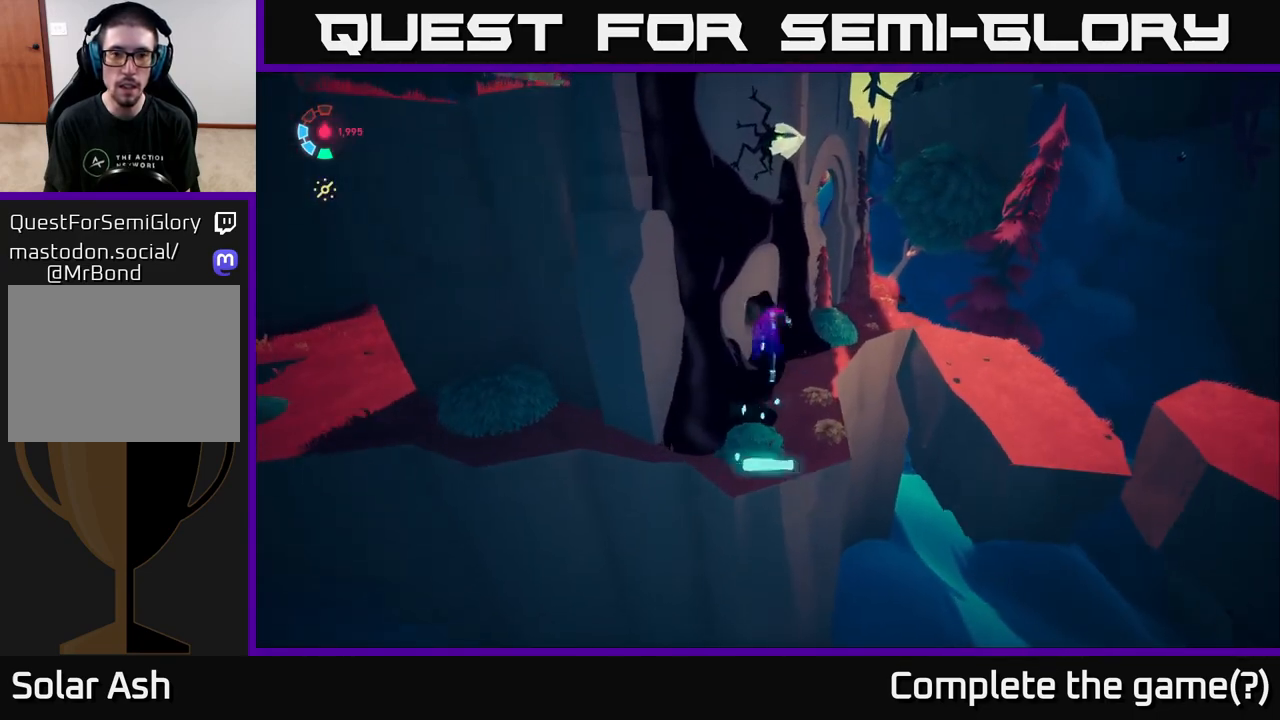
{"buttons": ["L2"], "left_stick": "up-left", "right_stick": "center", "events": [[50, "left_stick", "up-left"], [450, "A", "up"]]}
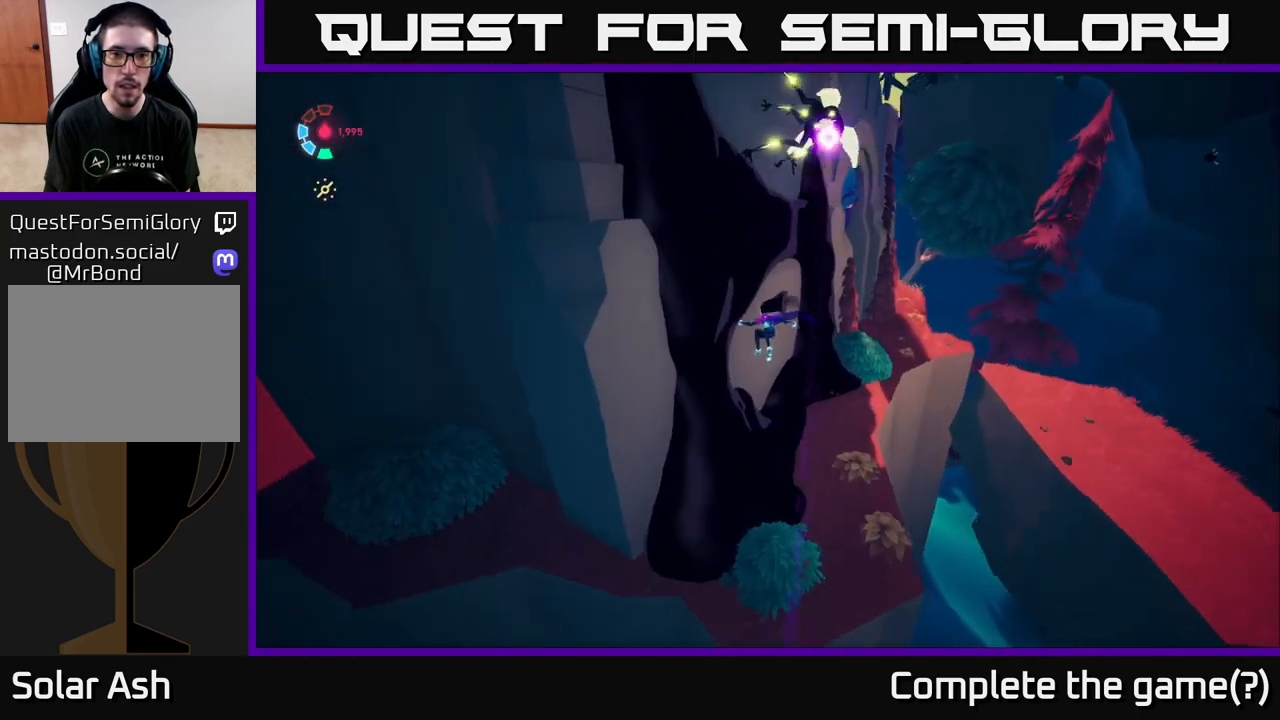
{"buttons": ["L2"], "left_stick": "up-left", "right_stick": "center", "events": []}
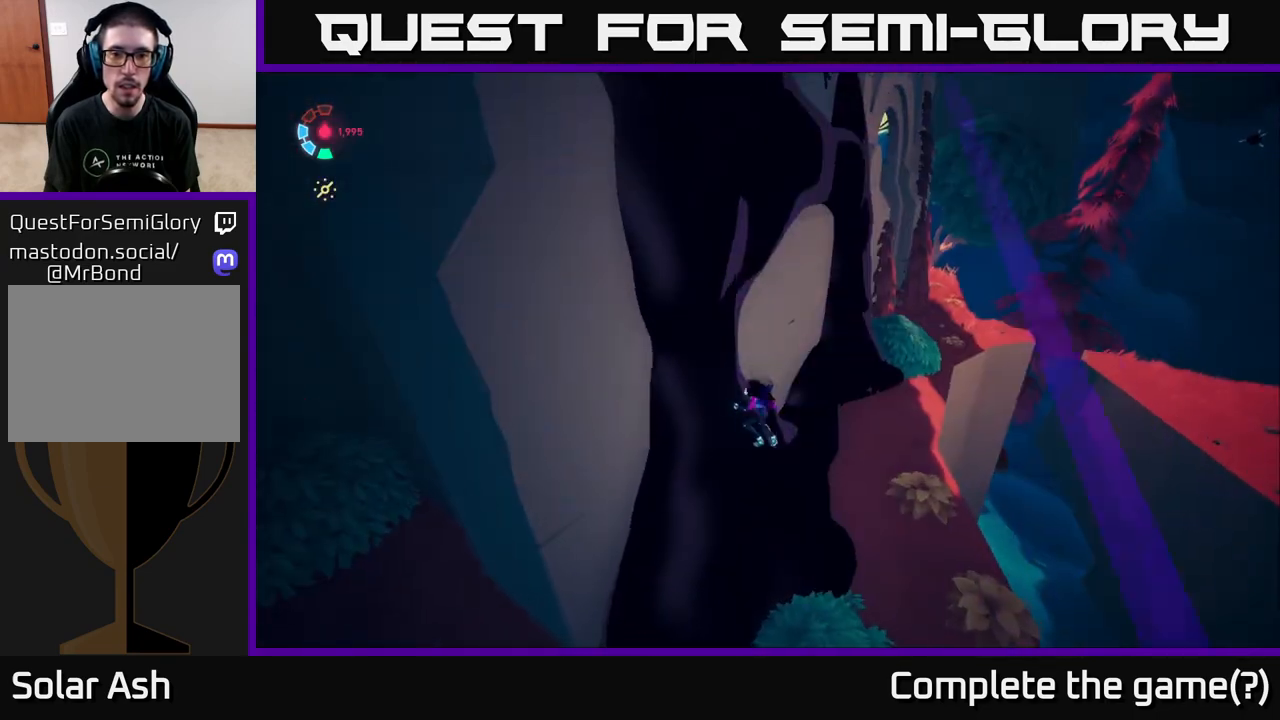
{"buttons": ["A", "L2"], "left_stick": "up-left", "right_stick": "center", "events": [[17, "A", "down"], [300, "A", "up"], [450, "A", "down"]]}
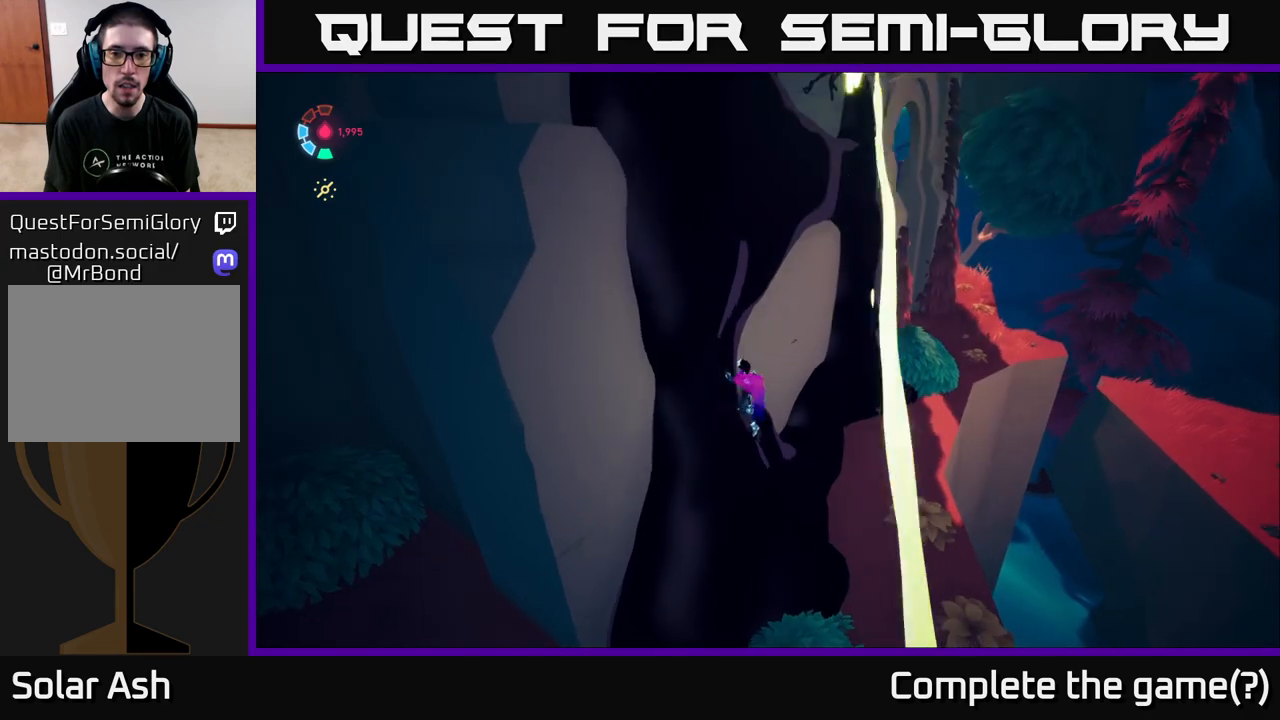
{"buttons": ["A", "L2"], "left_stick": "up-left", "right_stick": "center", "events": [[150, "A", "up"], [250, "A", "down"]]}
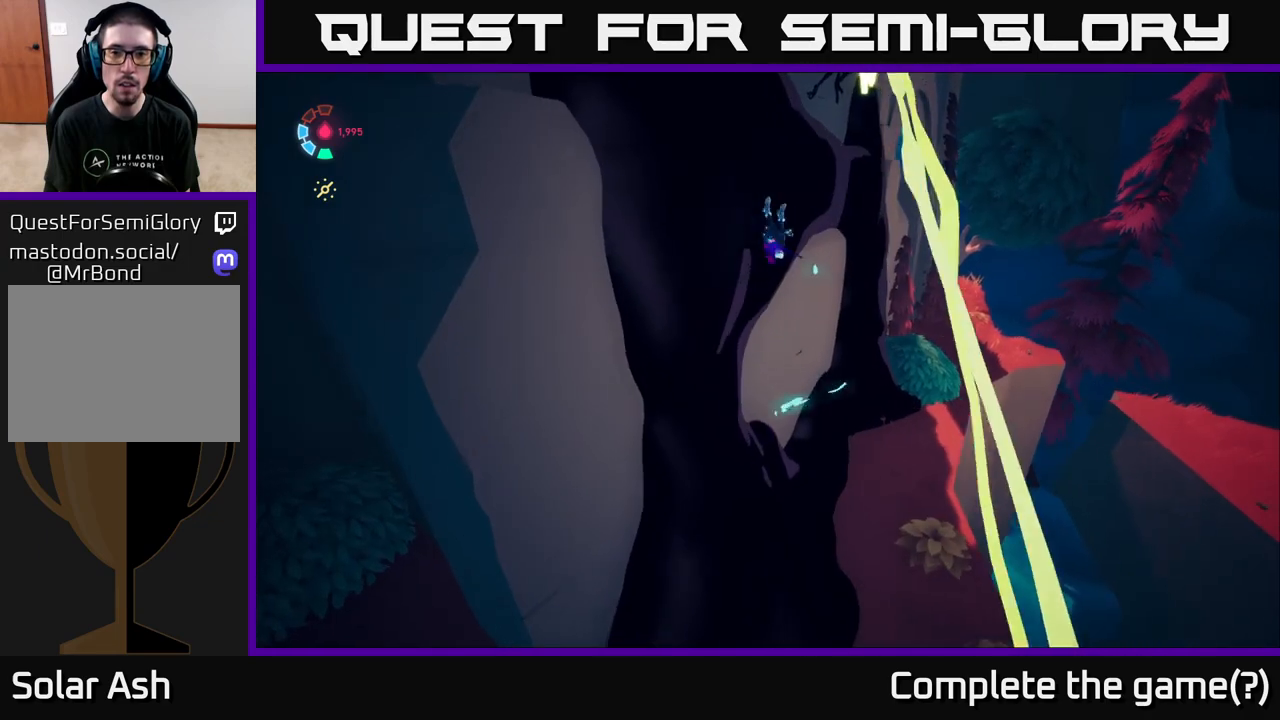
{"buttons": ["A", "L2"], "left_stick": "up-right", "right_stick": "center", "events": [[100, "A", "up"], [300, "left_stick", "up"], [383, "A", "down"], [467, "left_stick", "up-right"]]}
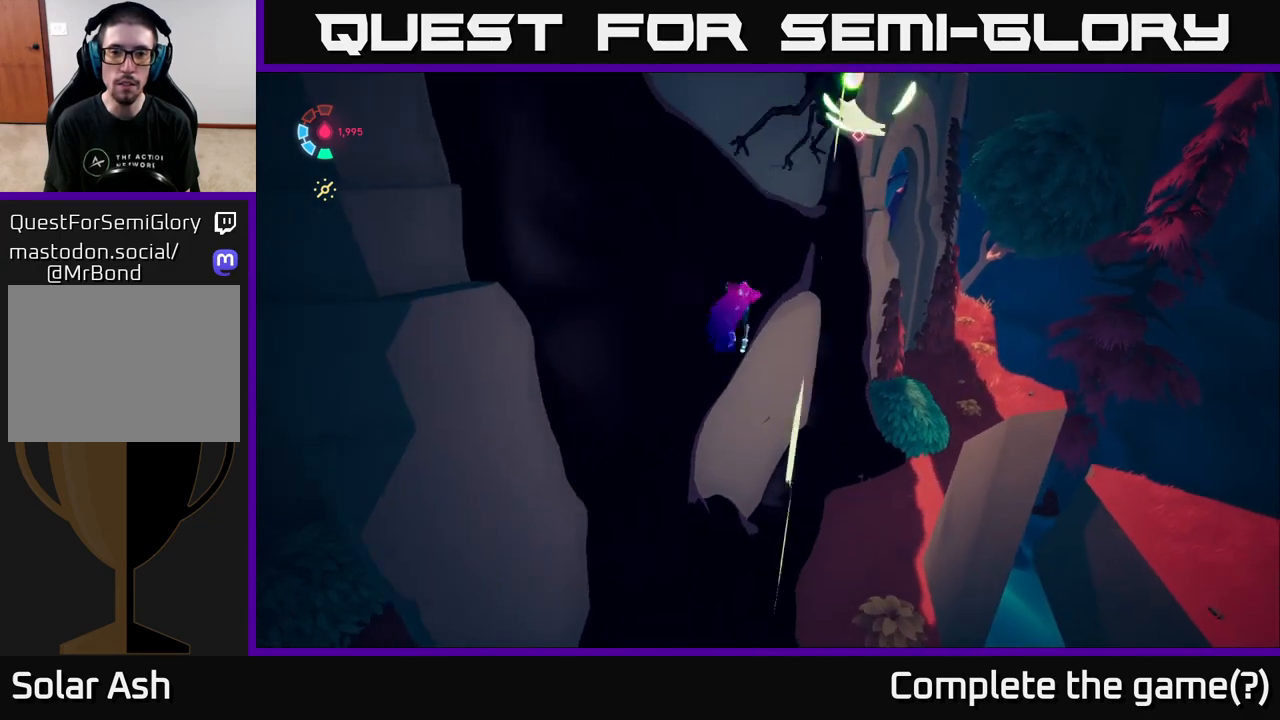
{"buttons": ["A", "X", "L2"], "left_stick": "up", "right_stick": "center", "events": [[117, "A", "up"], [217, "A", "down"], [400, "left_stick", "up"], [417, "X", "down"]]}
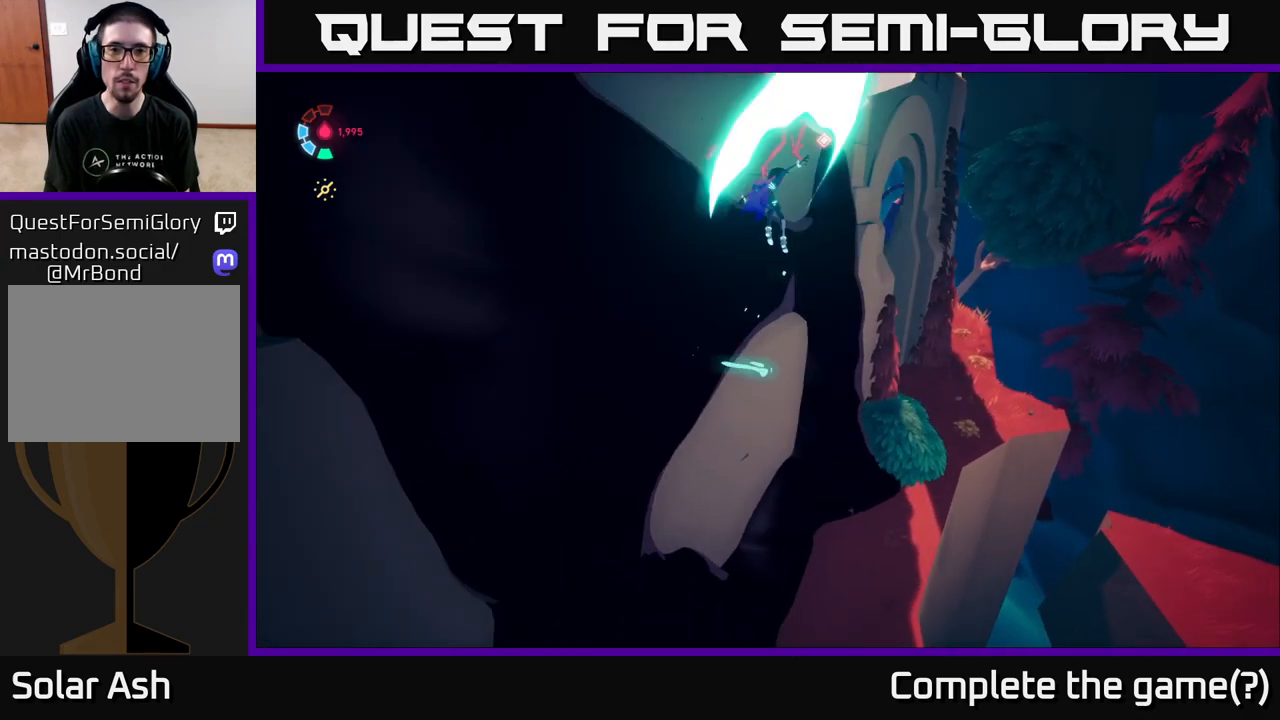
{"buttons": ["L2"], "left_stick": "up", "right_stick": "center", "events": [[67, "X", "up"], [183, "A", "up"], [250, "A", "down"], [267, "X", "down"], [383, "X", "up"], [500, "A", "up"]]}
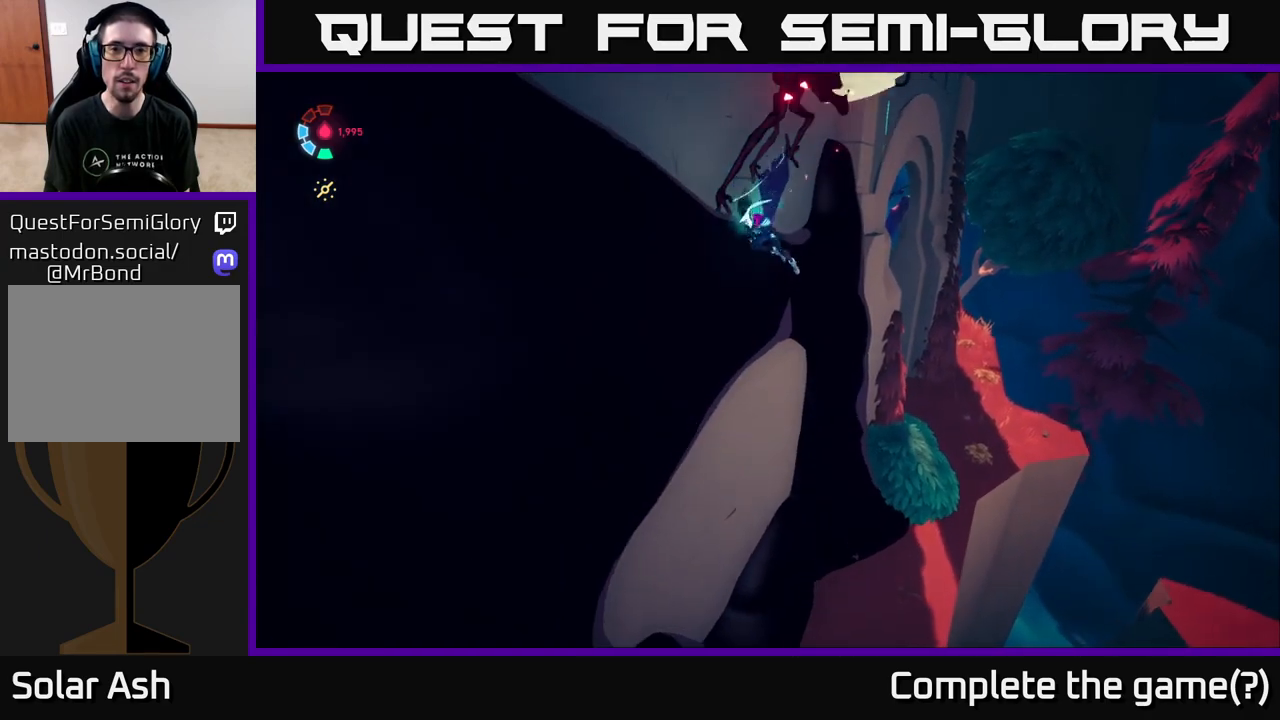
{"buttons": [], "left_stick": "up", "right_stick": "center", "events": [[83, "A", "down"], [167, "X", "down"], [283, "X", "up"], [333, "A", "up"], [467, "L2", "up"]]}
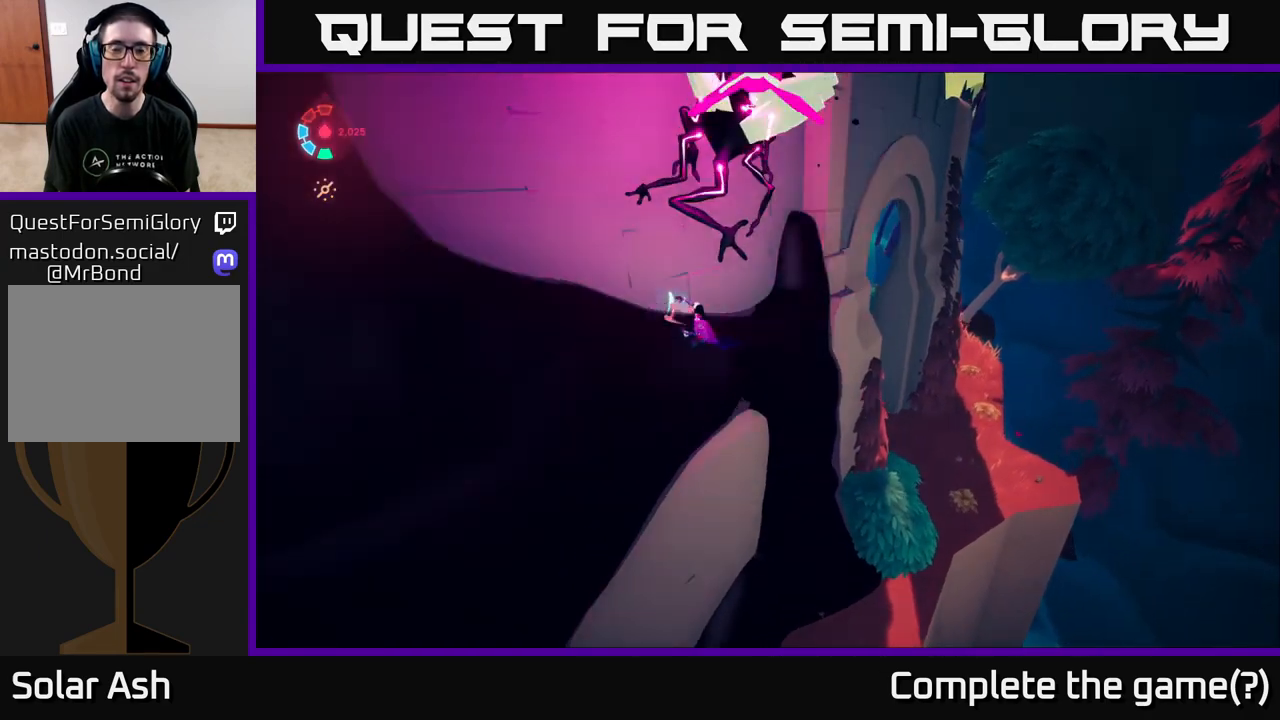
{"buttons": ["A", "L2"], "left_stick": "up-right", "right_stick": "center", "events": [[17, "left_stick", "center"], [167, "L2", "down"], [167, "left_stick", "up-right"], [450, "A", "down"]]}
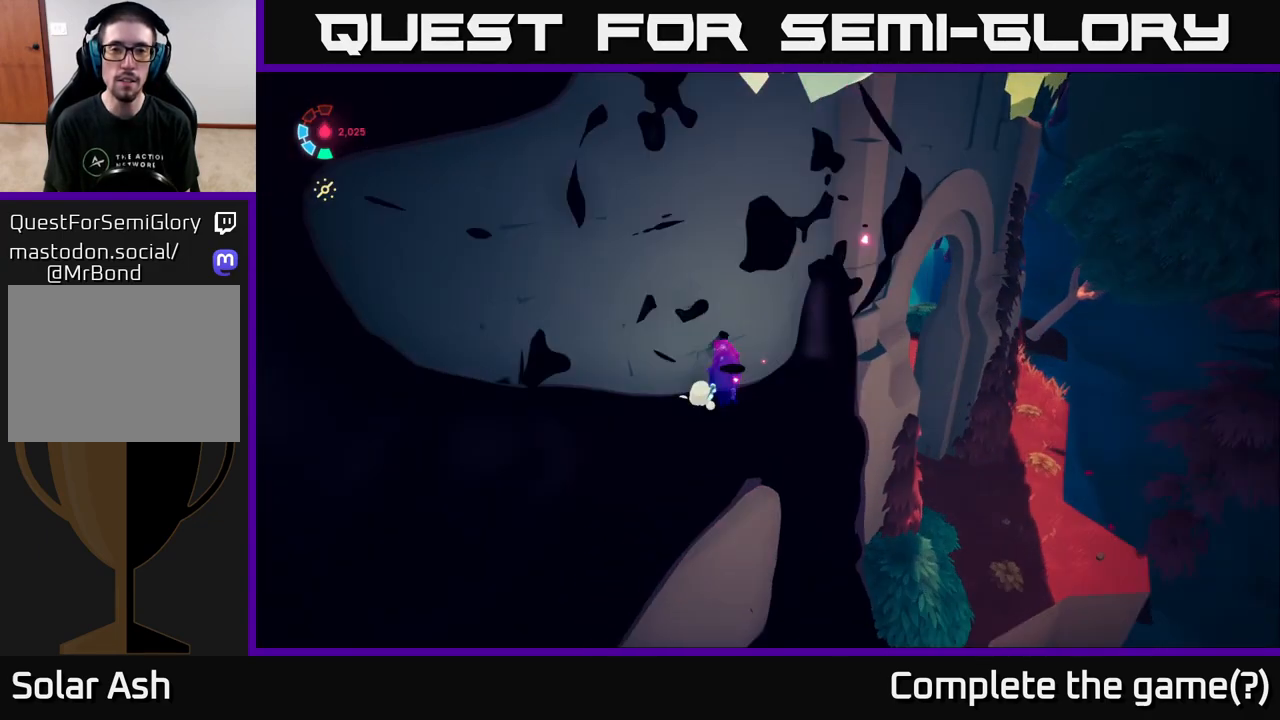
{"buttons": [], "left_stick": "right", "right_stick": "center", "events": [[117, "A", "up"], [350, "L2", "up"], [450, "left_stick", "right"]]}
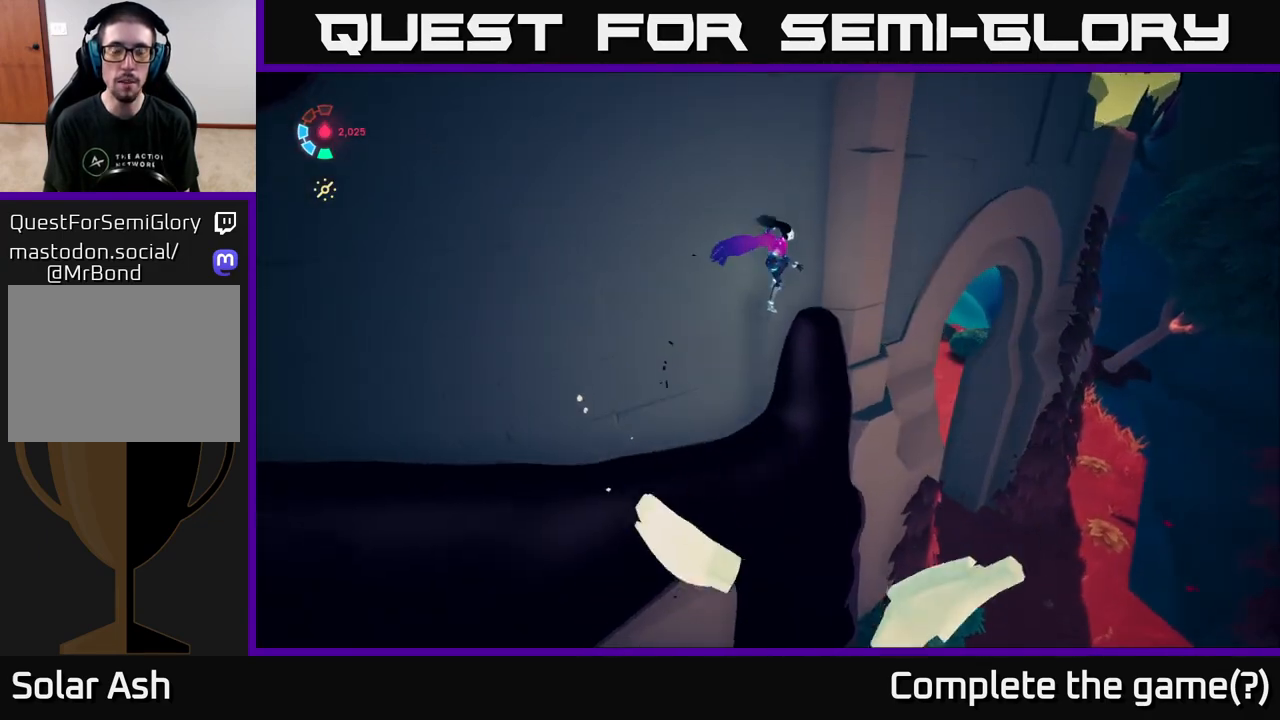
{"buttons": [], "left_stick": "center", "right_stick": "right", "events": [[33, "left_stick", "center"], [100, "left_stick", "down-left"], [100, "right_stick", "down-right"], [317, "left_stick", "center"], [367, "right_stick", "right"]]}
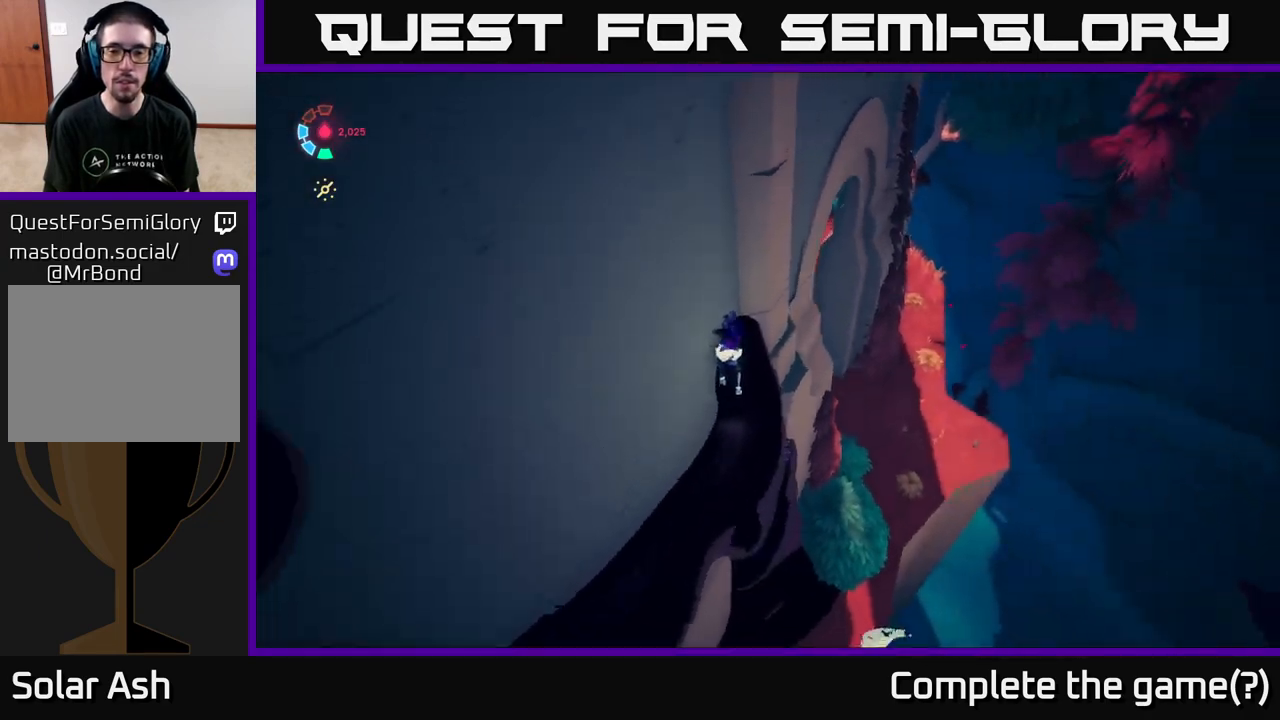
{"buttons": ["A"], "left_stick": "down-right", "right_stick": "center", "events": [[133, "right_stick", "center"], [167, "left_stick", "right"], [300, "left_stick", "down-right"], [467, "A", "down"]]}
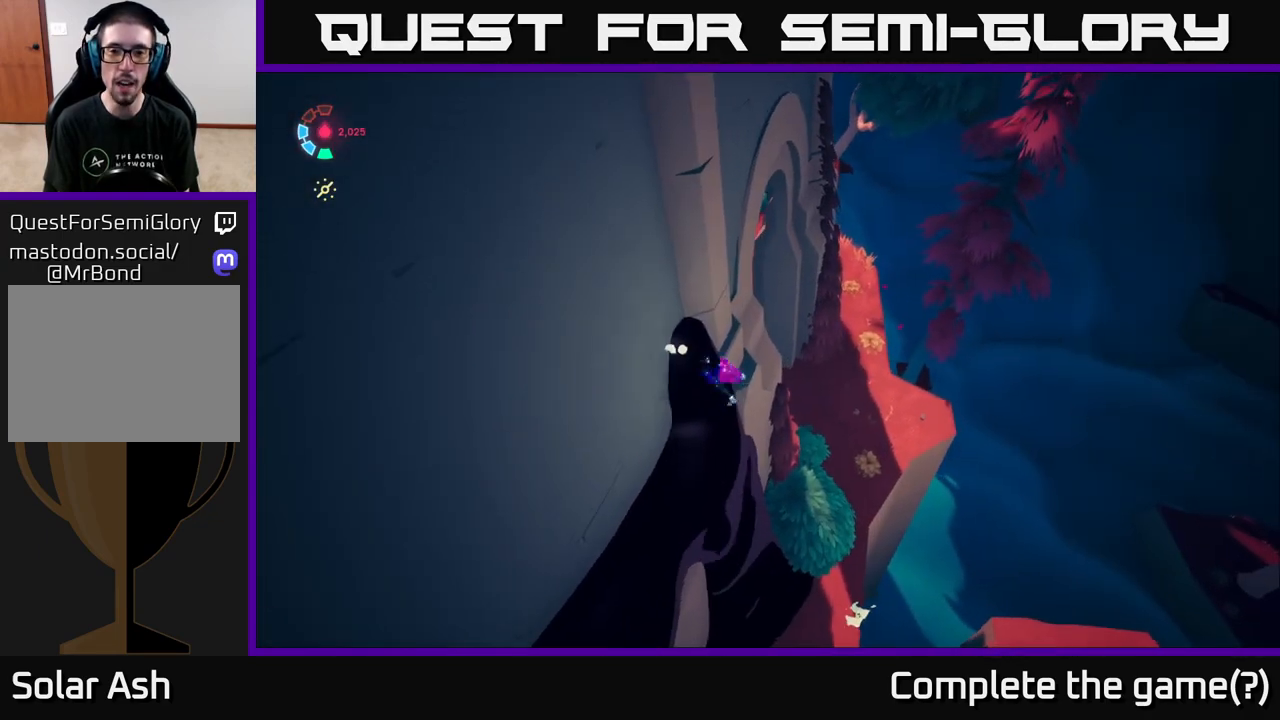
{"buttons": ["A"], "left_stick": "down-right", "right_stick": "center", "events": [[117, "A", "up"], [450, "A", "down"]]}
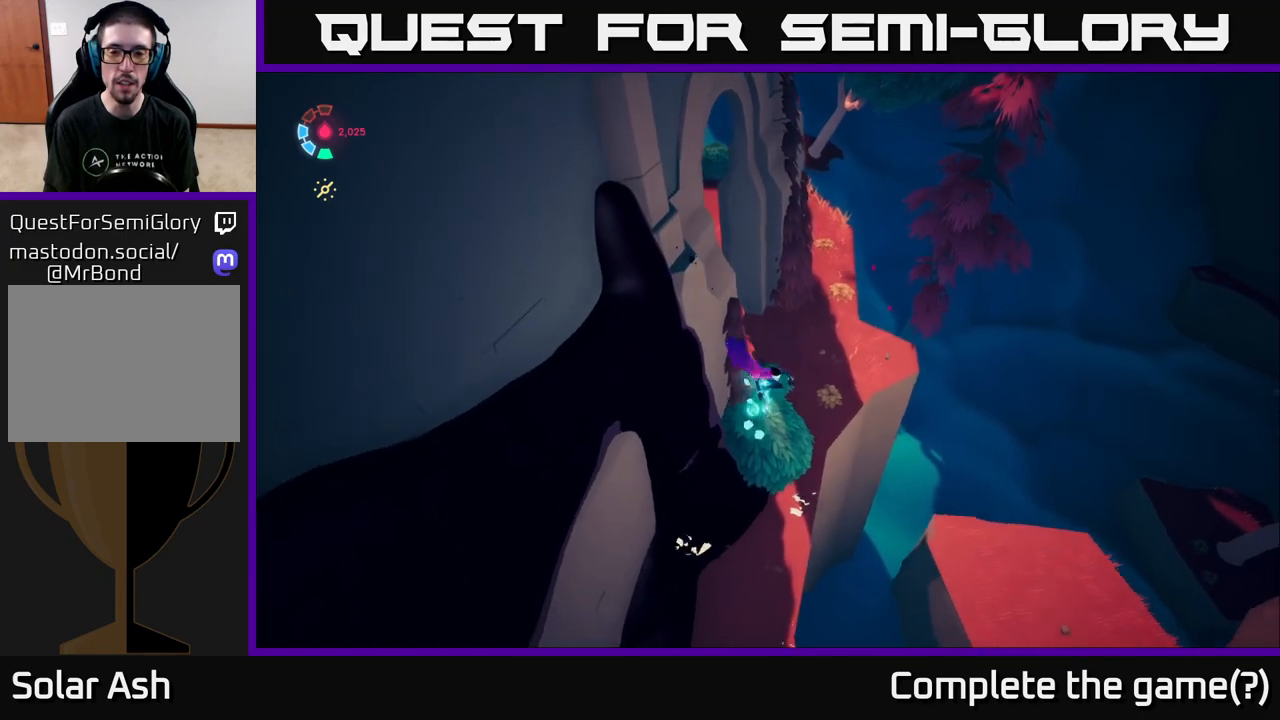
{"buttons": [], "left_stick": "right", "right_stick": "right", "events": [[133, "A", "up"], [367, "left_stick", "right"], [467, "right_stick", "right"]]}
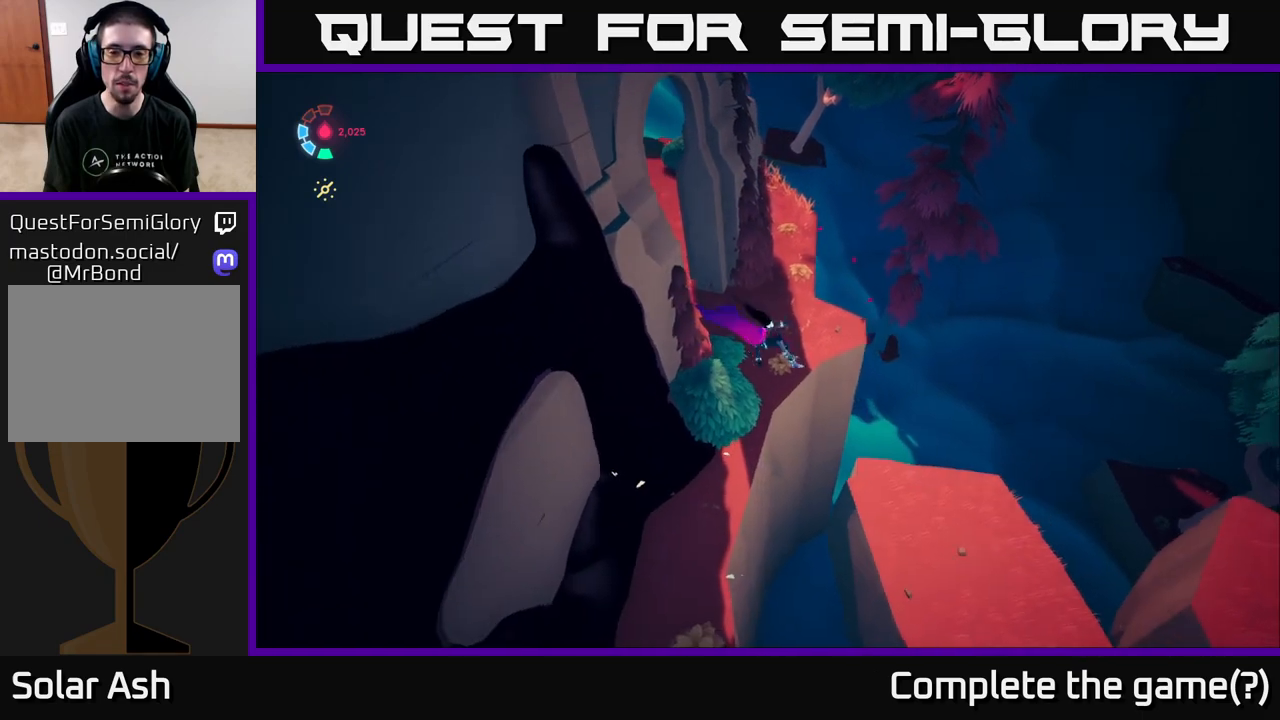
{"buttons": ["L2"], "left_stick": "up-right", "right_stick": "right", "events": [[250, "L2", "down"], [267, "left_stick", "up-right"]]}
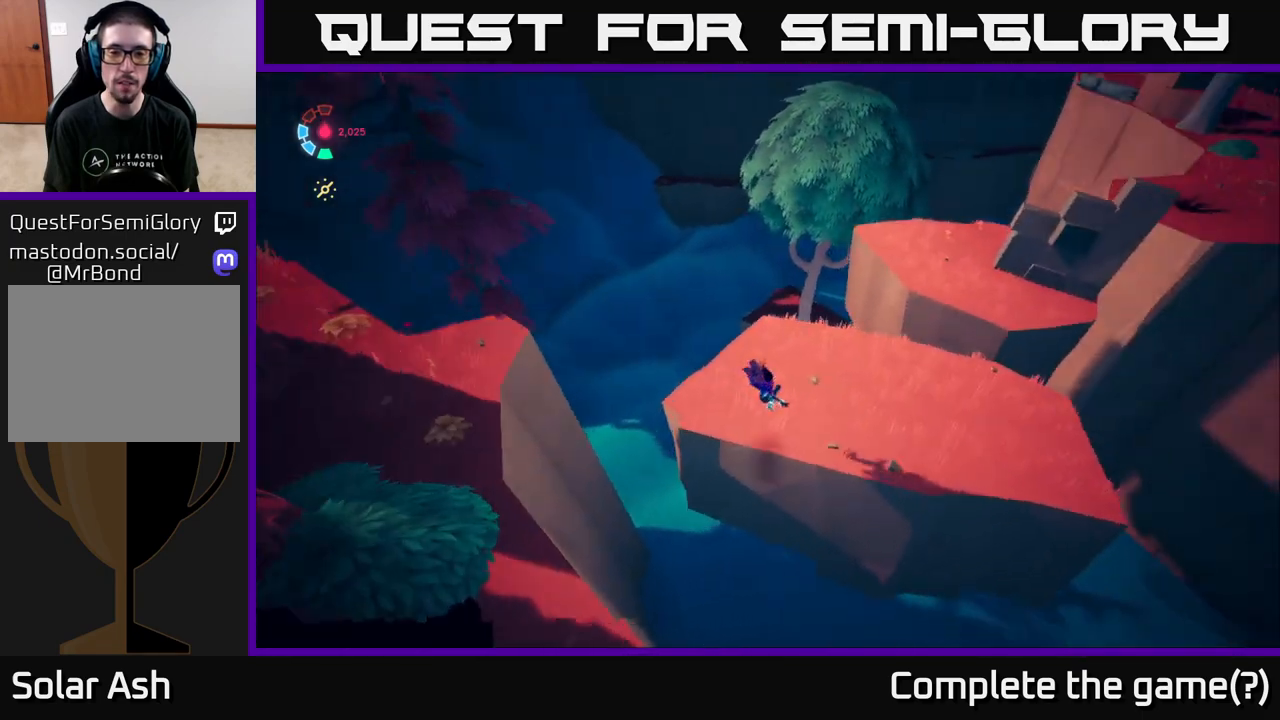
{"buttons": ["L2"], "left_stick": "up", "right_stick": "center", "events": [[367, "right_stick", "center"], [483, "left_stick", "up"]]}
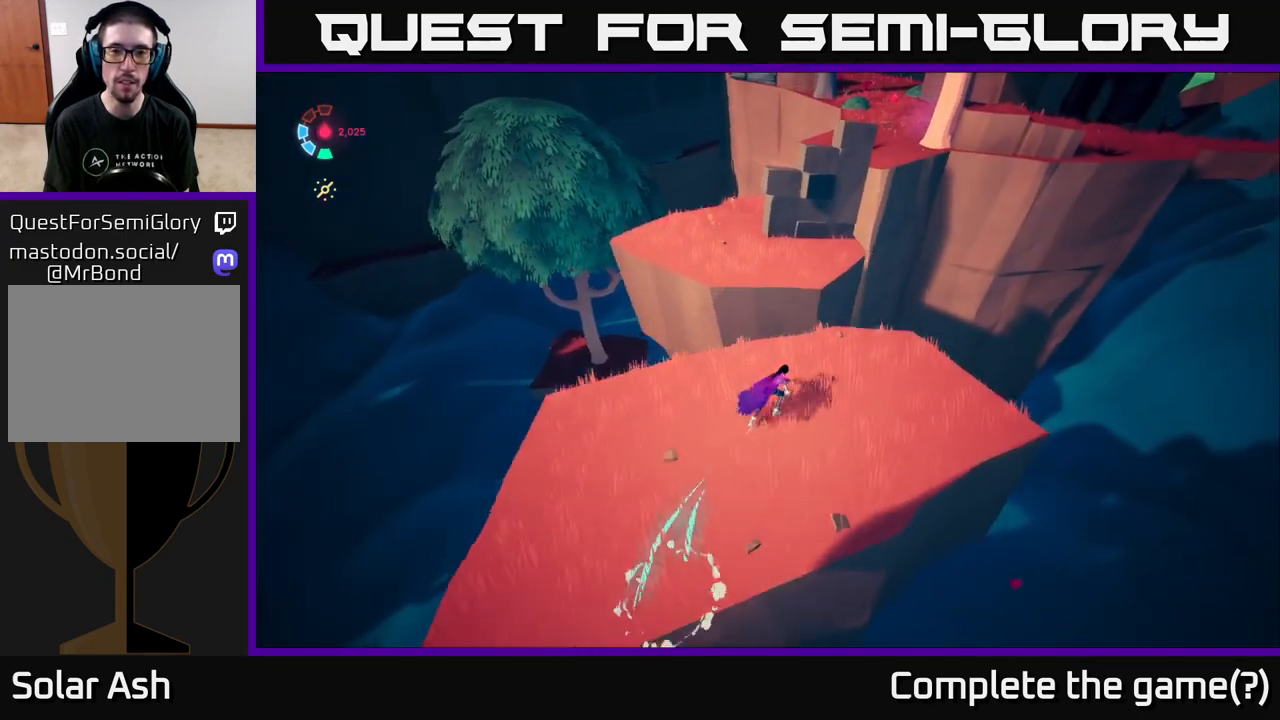
{"buttons": ["L2"], "left_stick": "up", "right_stick": "center", "events": [[217, "A", "down"], [433, "A", "up"]]}
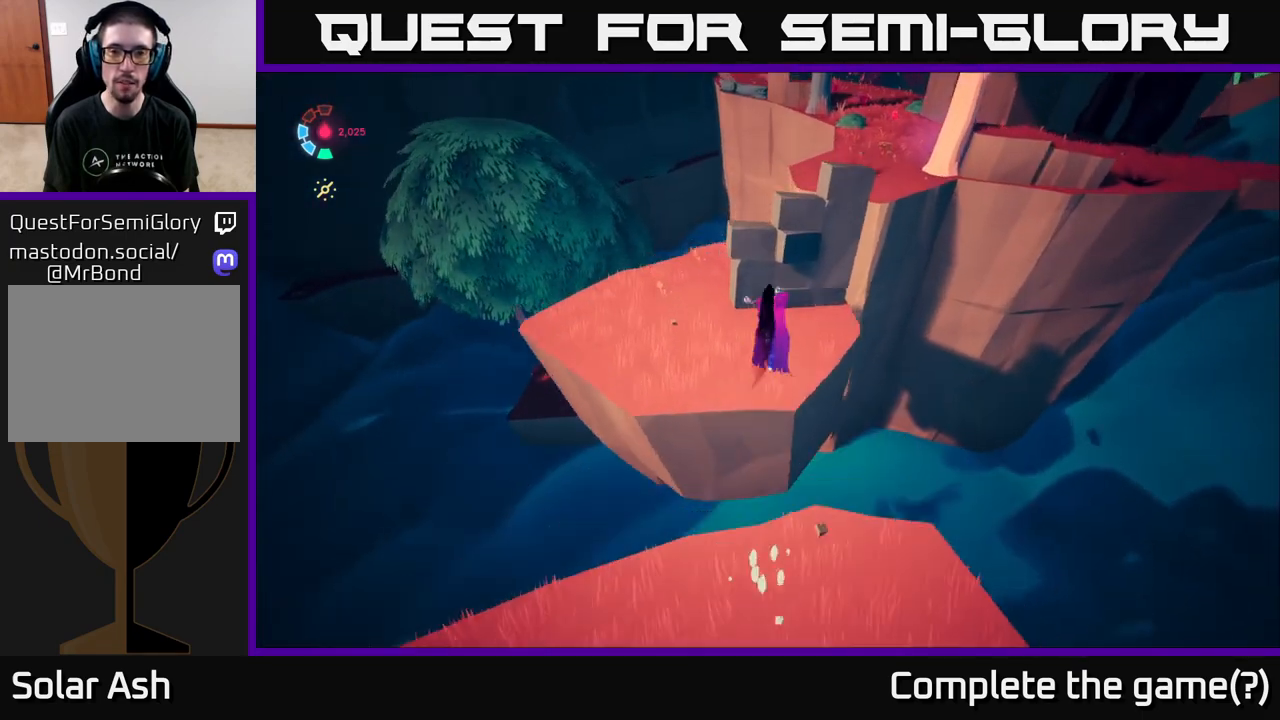
{"buttons": [], "left_stick": "right", "right_stick": "right", "events": [[33, "A", "down"], [217, "left_stick", "up-right"], [233, "A", "up"], [383, "left_stick", "right"], [400, "L2", "up"], [483, "right_stick", "right"]]}
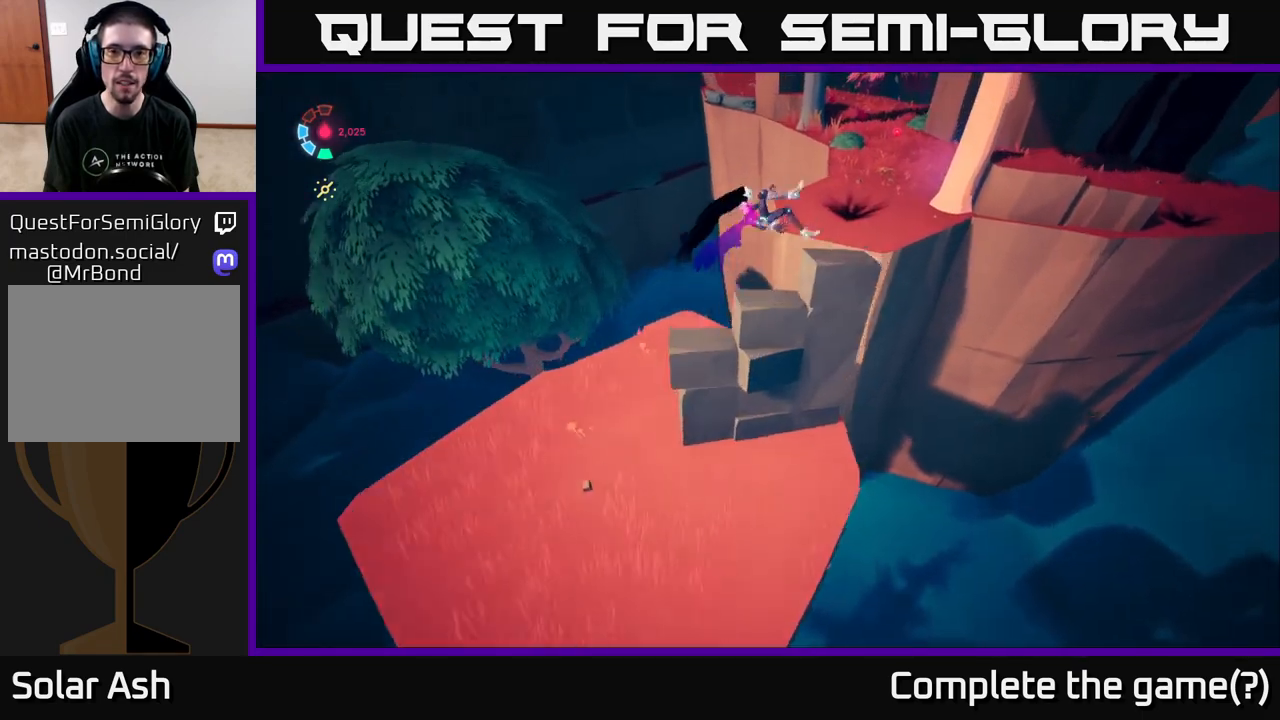
{"buttons": ["A", "L2"], "left_stick": "up", "right_stick": "center", "events": [[183, "left_stick", "up"], [200, "L2", "down"], [233, "left_stick", "up-left"], [267, "right_stick", "center"], [417, "A", "down"], [467, "left_stick", "up"]]}
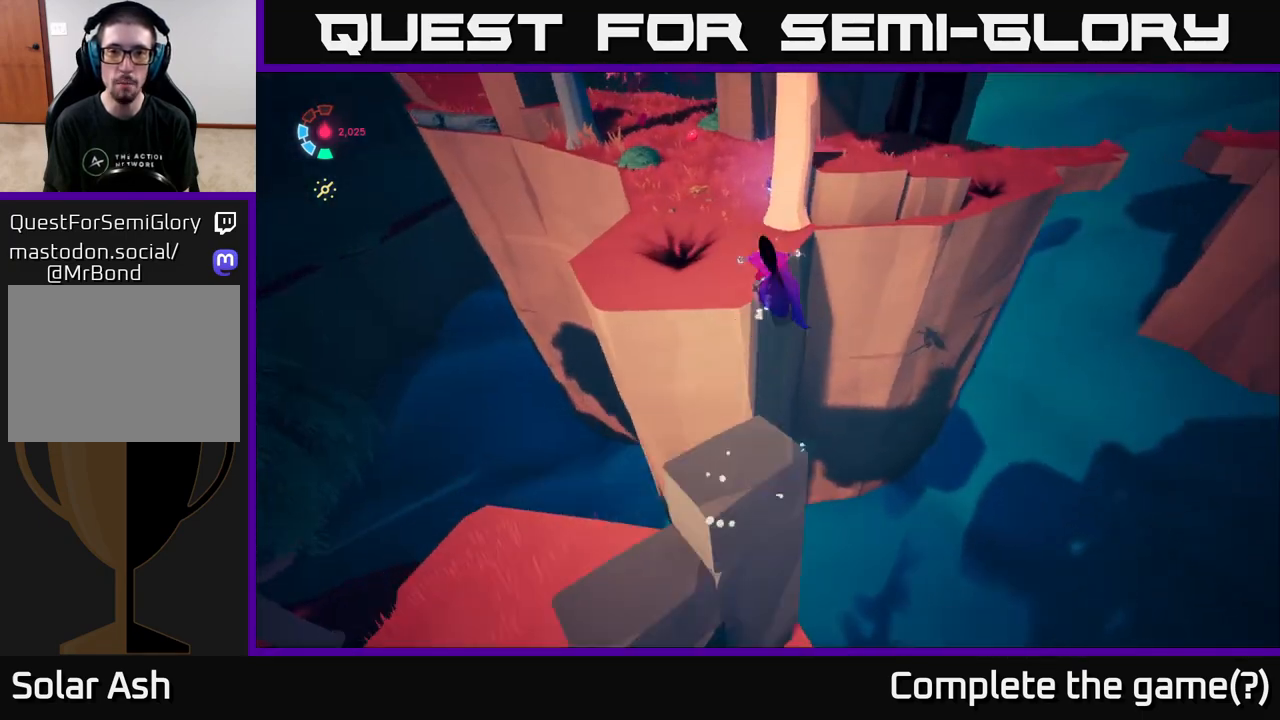
{"buttons": ["L2"], "left_stick": "up", "right_stick": "center", "events": [[133, "A", "up"]]}